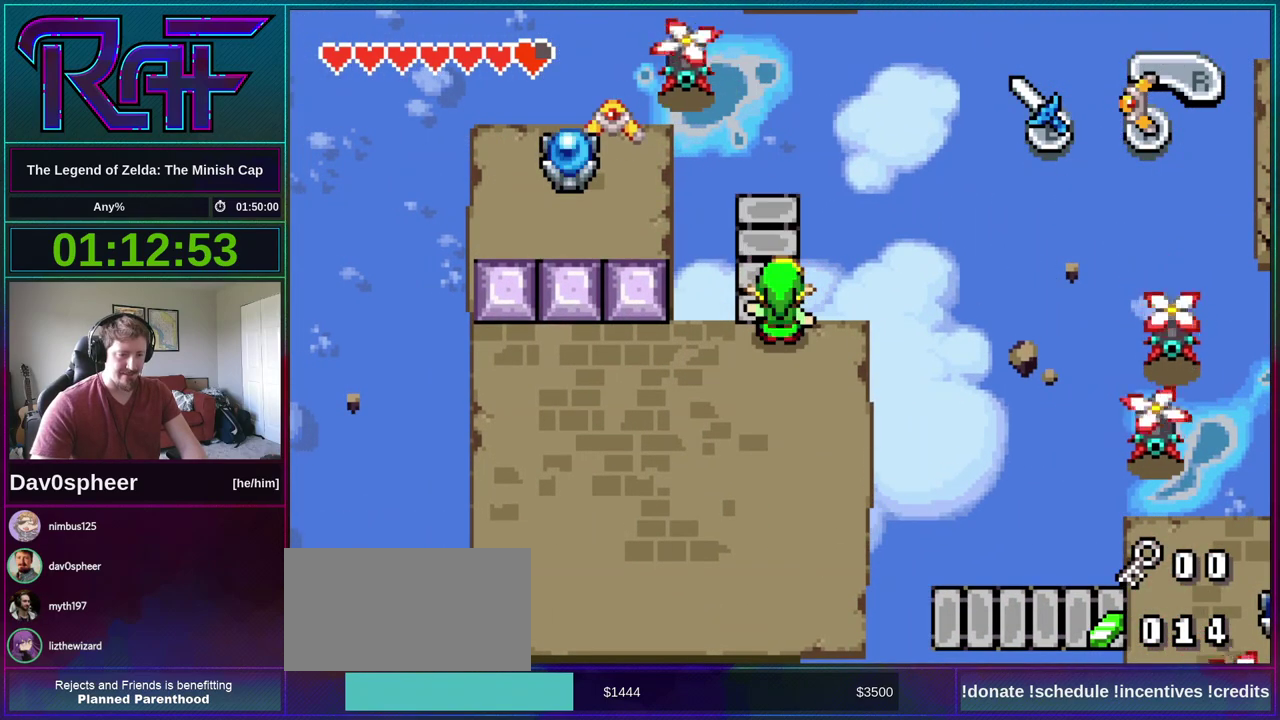
Gameplay with a controller (Nintendo layout); each line is a JSON object with the inputs held at the frame after it. "events" lists button and stick changes between this image and that frame as [ms after this image, input, new state], when the widget could be followed in between. Not read: L3 R3.
{"buttons": ["DPAD_UP"], "events": [[133, "DPAD_UP", "down"]]}
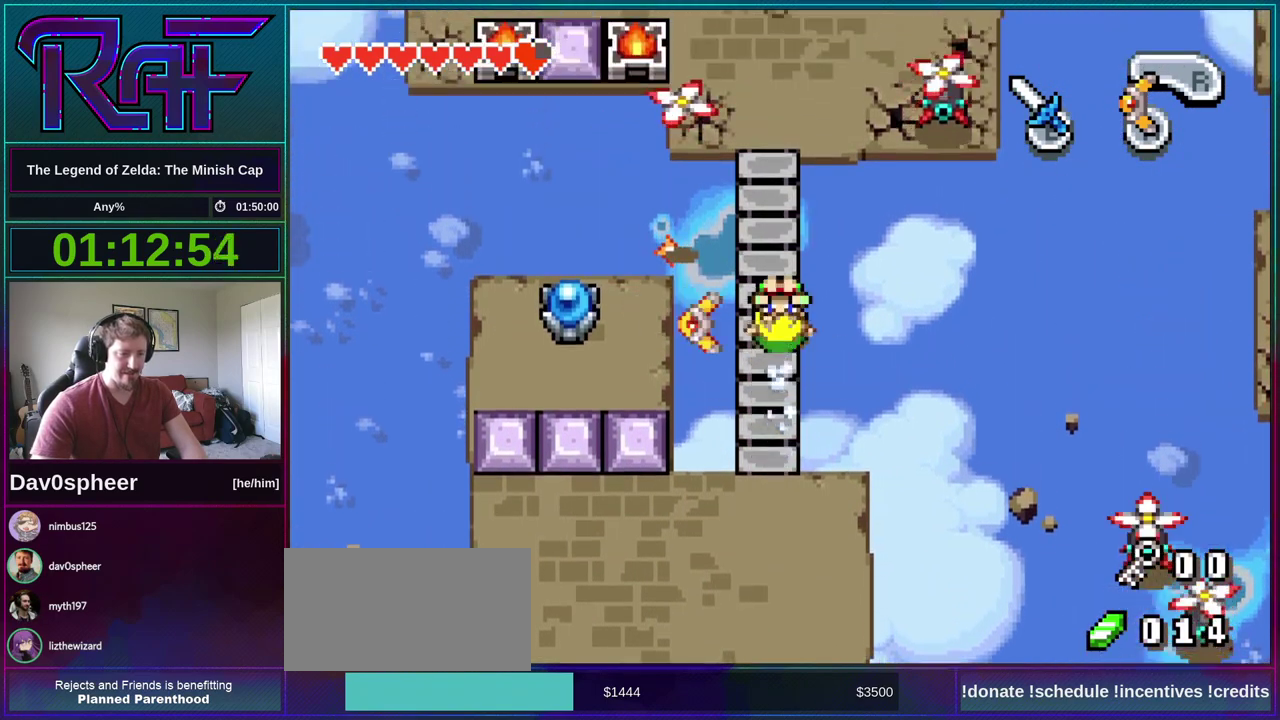
{"buttons": ["DPAD_UP"], "events": [[233, "R1", "down"], [300, "R1", "up"]]}
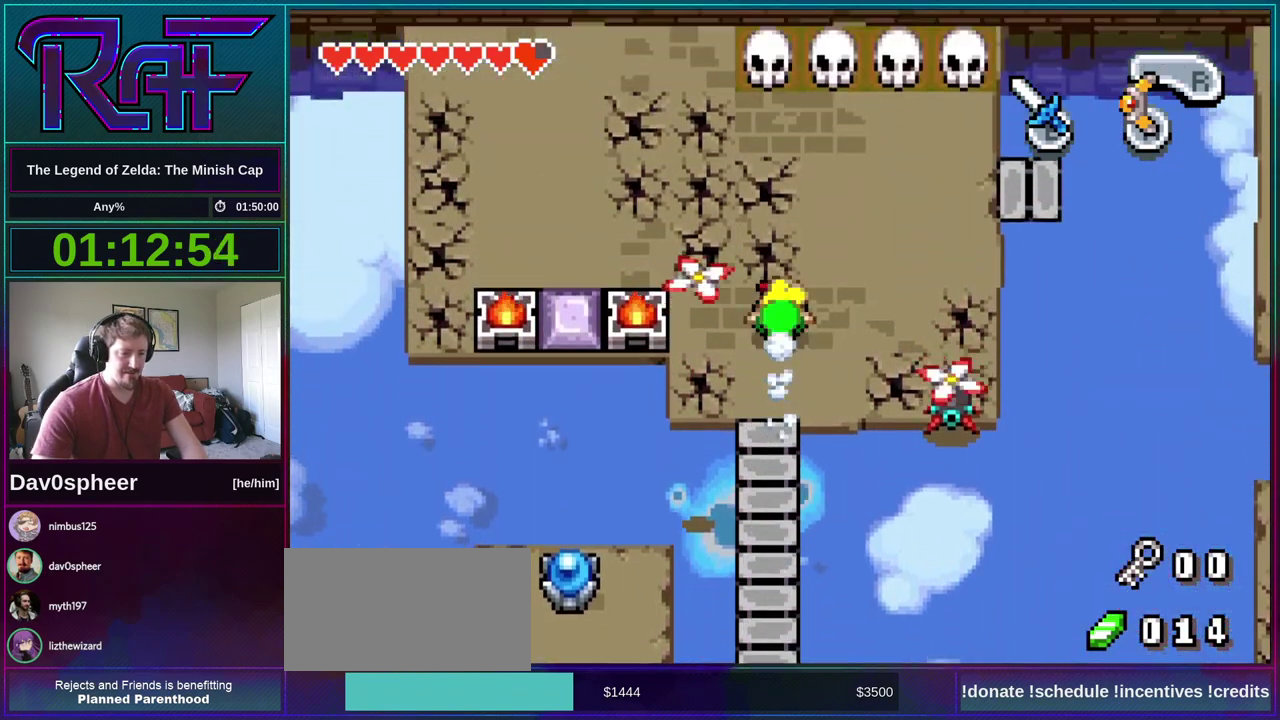
{"buttons": ["DPAD_UP", "DPAD_RIGHT"], "events": [[33, "DPAD_RIGHT", "down"]]}
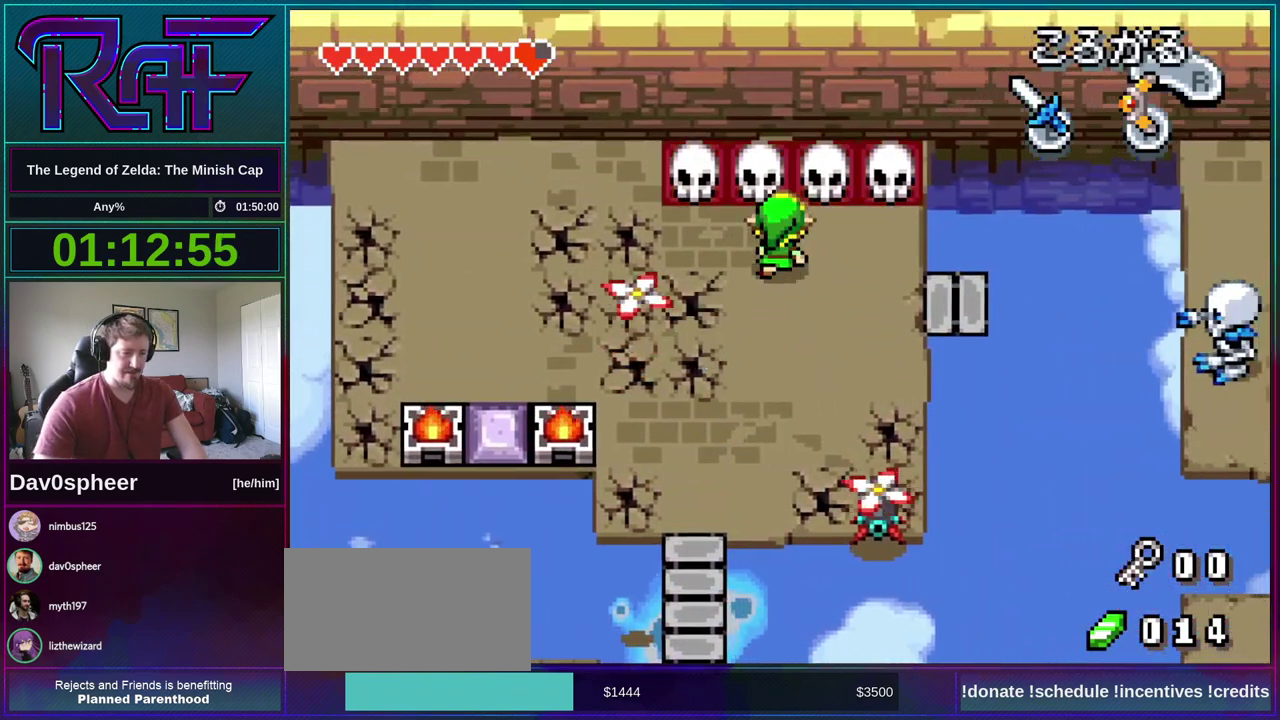
{"buttons": ["DPAD_UP", "DPAD_RIGHT"], "events": [[200, "DPAD_RIGHT", "up"], [267, "R1", "down"], [333, "R1", "up"], [500, "DPAD_RIGHT", "down"]]}
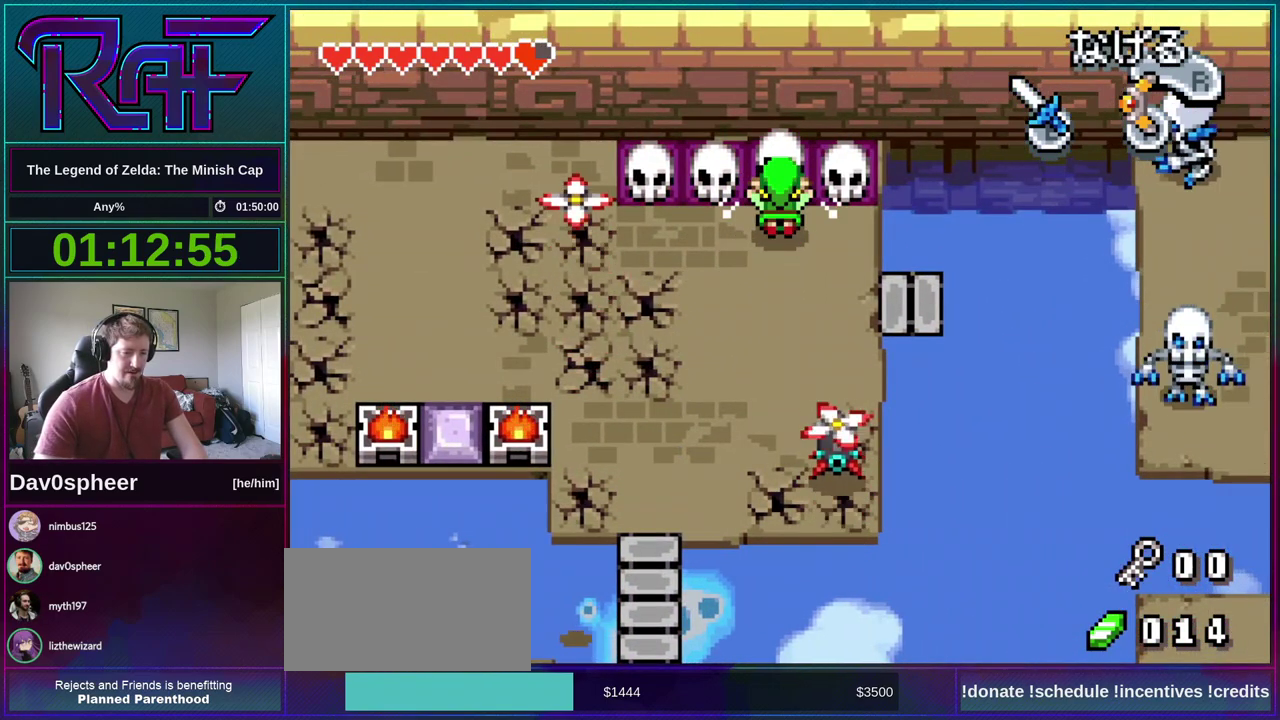
{"buttons": [], "events": [[100, "DPAD_UP", "up"], [233, "DPAD_DOWN", "down"], [300, "DPAD_RIGHT", "up"], [300, "R1", "down"], [367, "R1", "up"], [433, "DPAD_DOWN", "up"]]}
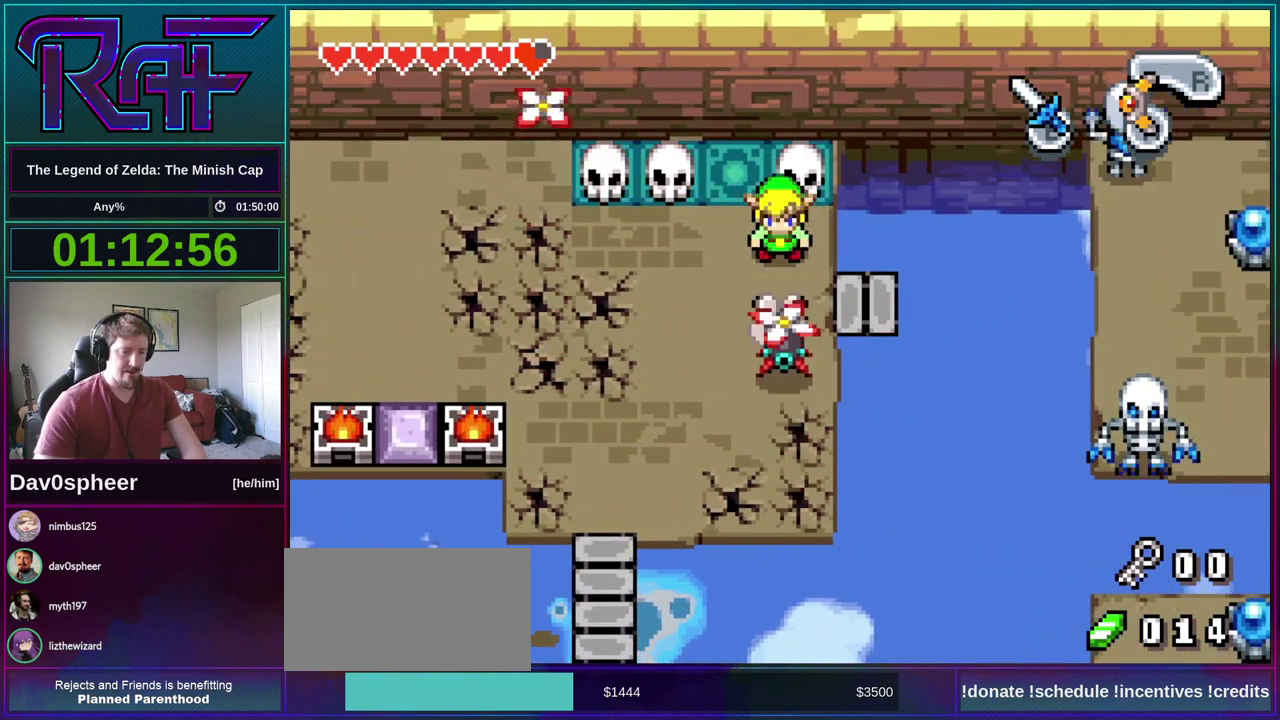
{"buttons": [], "events": [[133, "DPAD_UP", "down"], [300, "R1", "down"], [367, "R1", "up"], [500, "DPAD_UP", "up"]]}
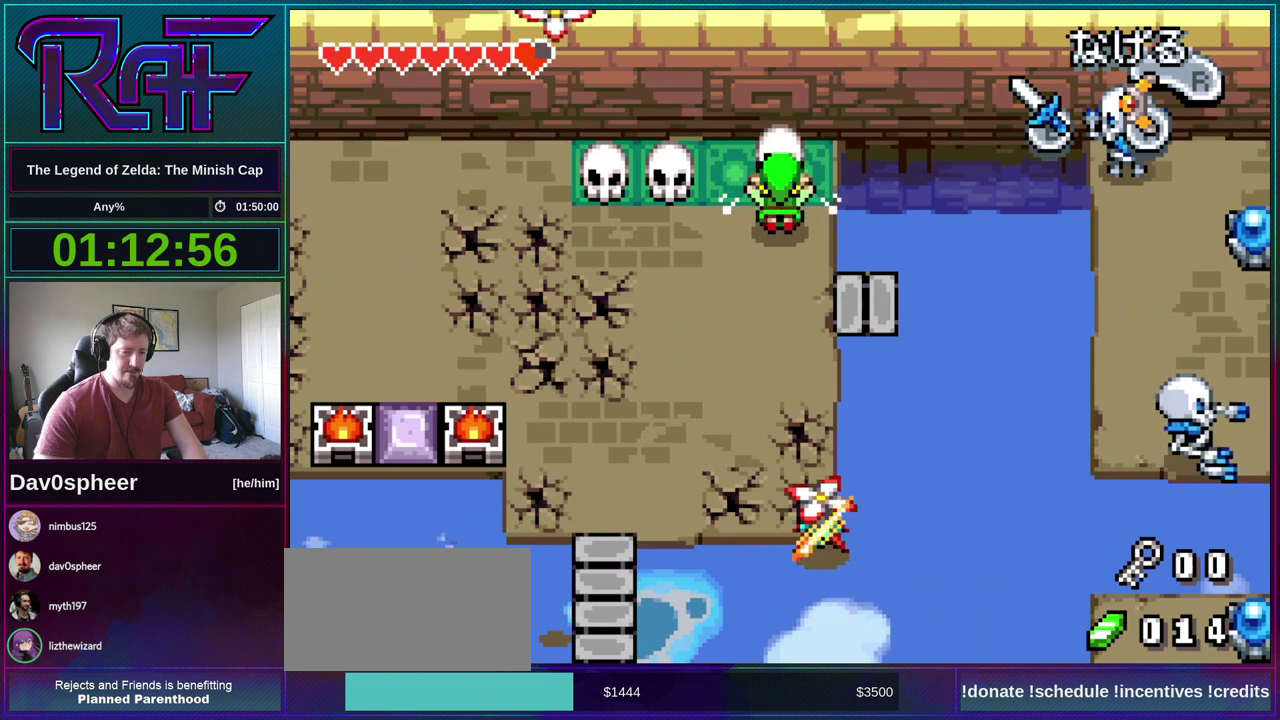
{"buttons": ["DPAD_UP", "DPAD_LEFT"], "events": [[67, "DPAD_DOWN", "down"], [233, "R1", "down"], [333, "DPAD_LEFT", "down"], [333, "R1", "up"], [367, "DPAD_DOWN", "up"], [467, "DPAD_UP", "down"]]}
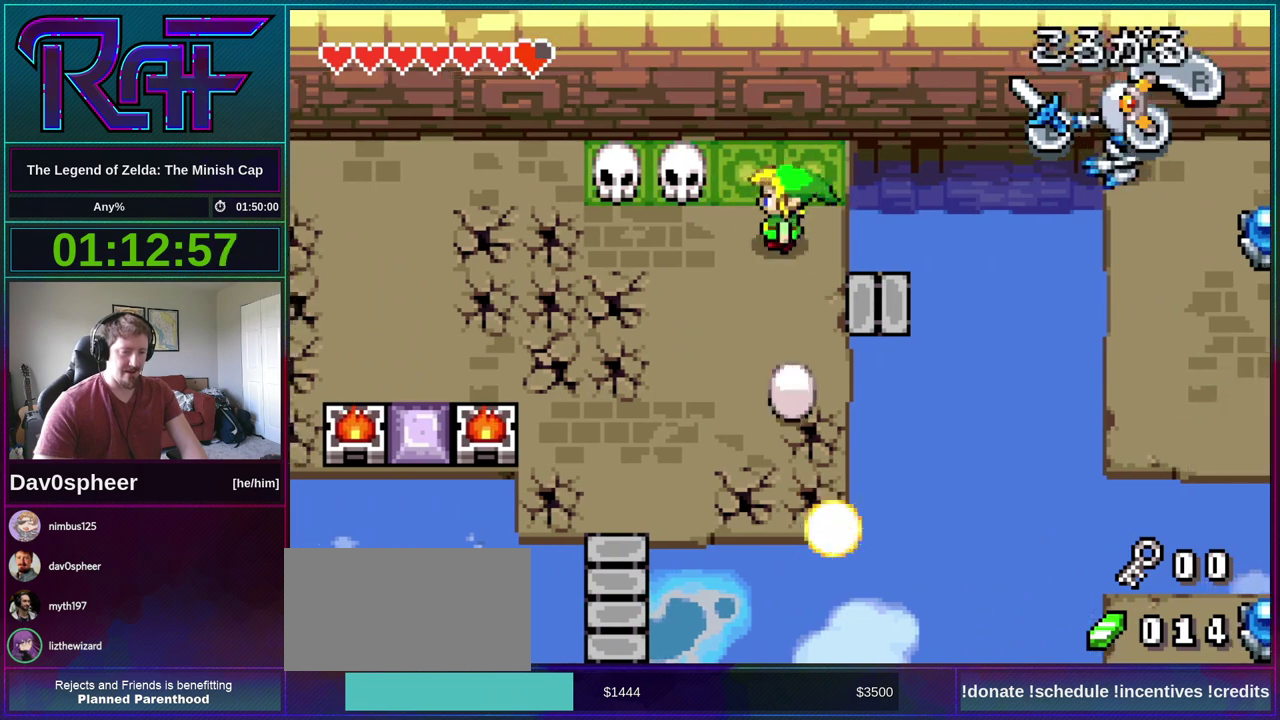
{"buttons": ["DPAD_RIGHT"], "events": [[267, "DPAD_UP", "up"], [333, "R1", "down"], [400, "R1", "up"], [433, "DPAD_LEFT", "up"], [500, "DPAD_RIGHT", "down"]]}
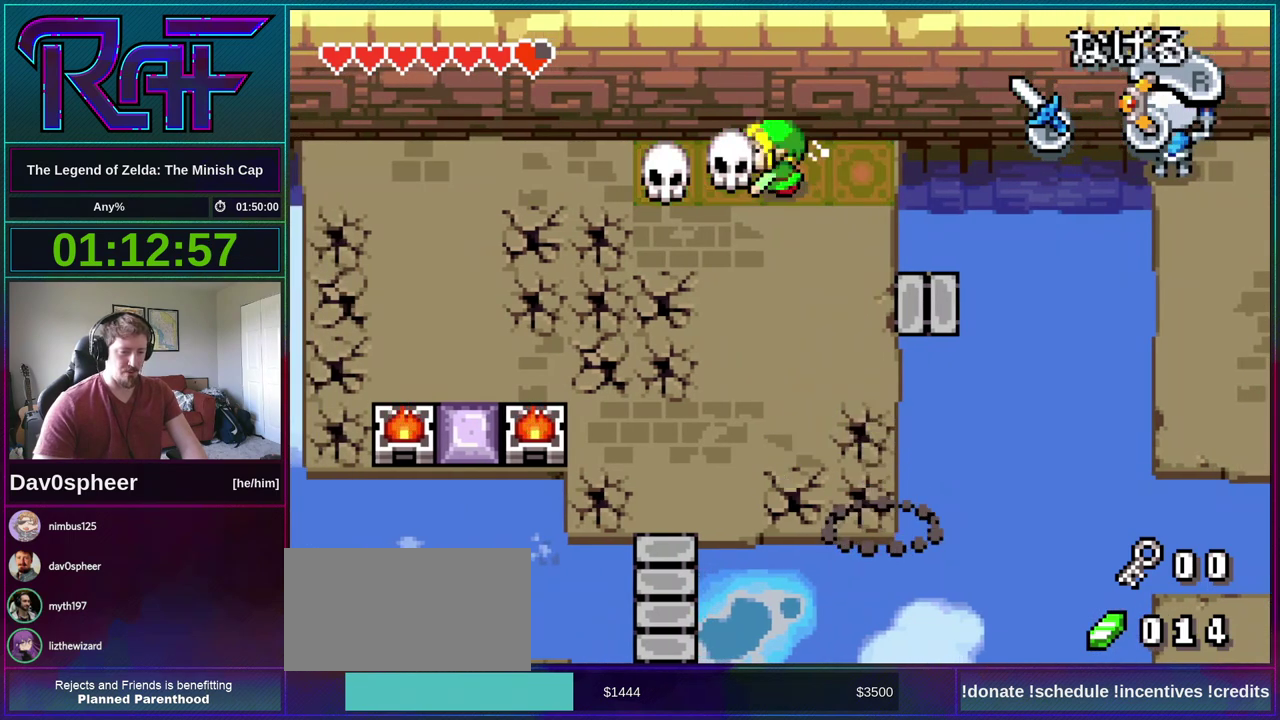
{"buttons": ["R1", "DPAD_DOWN"], "events": [[167, "DPAD_DOWN", "down"], [333, "DPAD_RIGHT", "up"], [467, "R1", "down"]]}
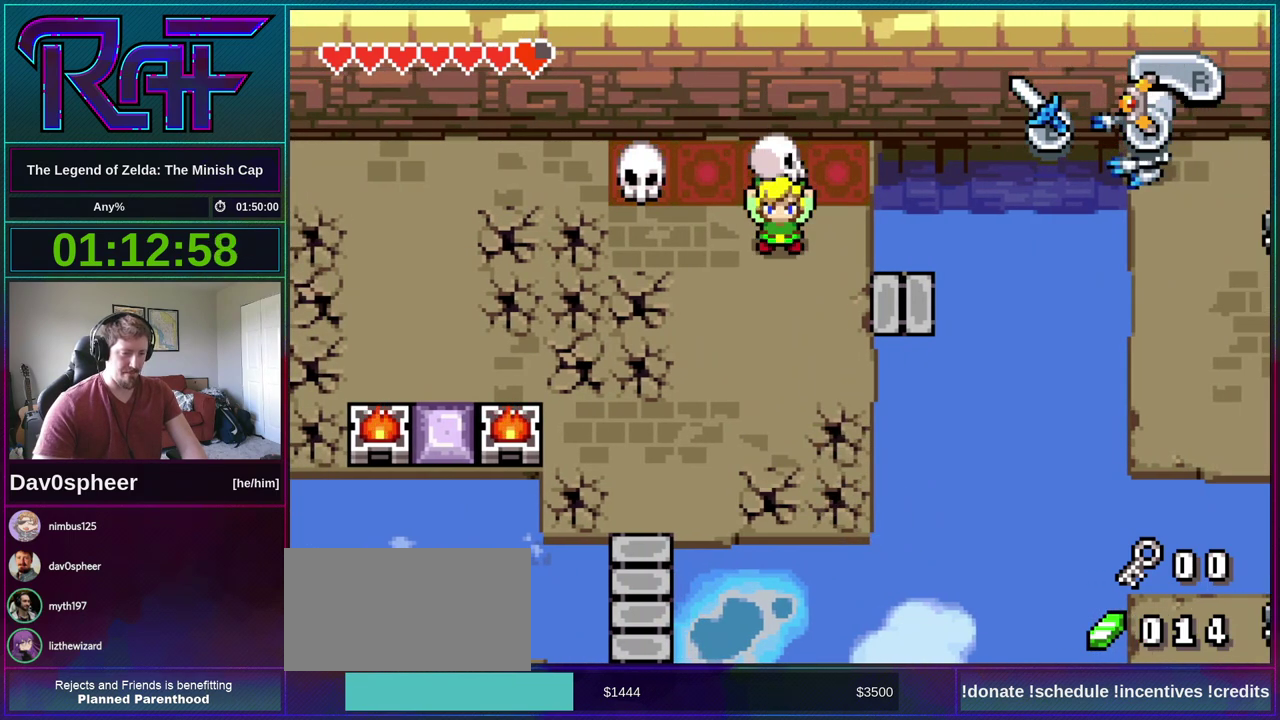
{"buttons": ["A"], "events": [[33, "R1", "up"], [133, "DPAD_RIGHT", "down"], [367, "DPAD_DOWN", "up"], [500, "A", "down"], [500, "DPAD_RIGHT", "up"]]}
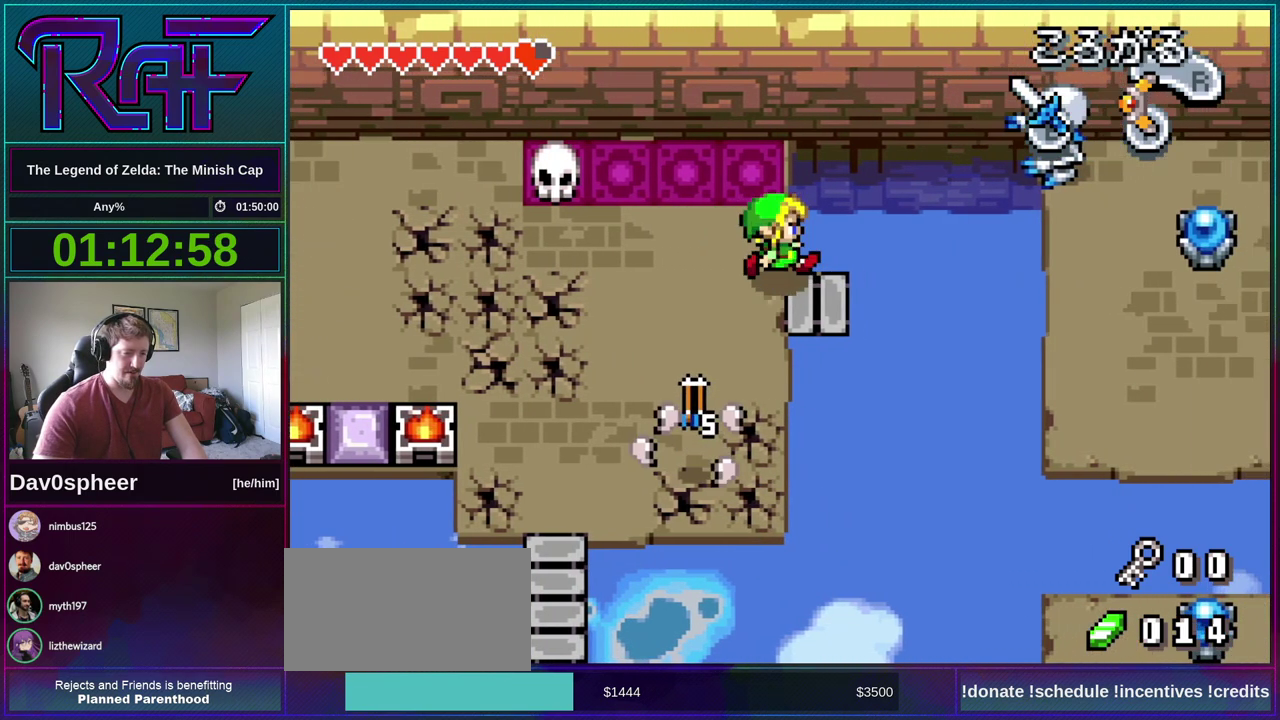
{"buttons": ["B"], "events": [[100, "A", "up"], [333, "DPAD_DOWN", "down"], [433, "B", "down"], [433, "DPAD_DOWN", "up"]]}
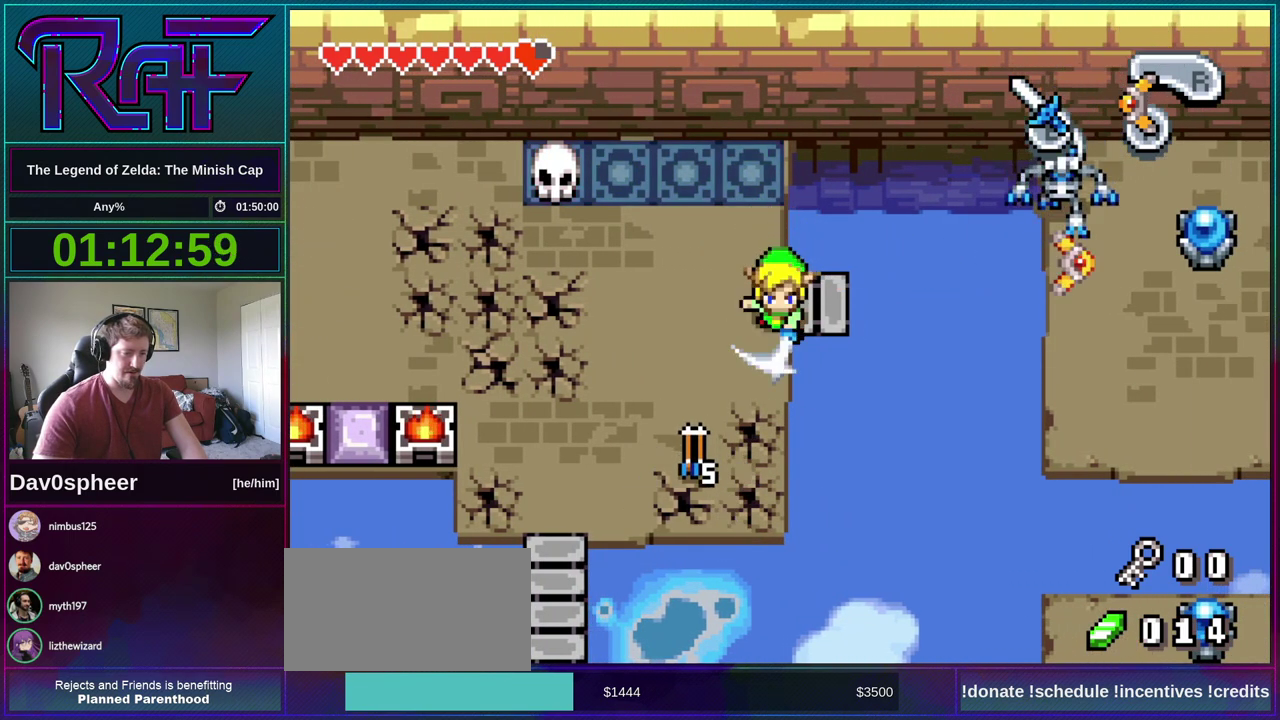
{"buttons": [], "events": [[33, "DPAD_LEFT", "down"], [67, "DPAD_UP", "down"], [433, "B", "up"], [433, "DPAD_LEFT", "up"], [433, "DPAD_UP", "up"]]}
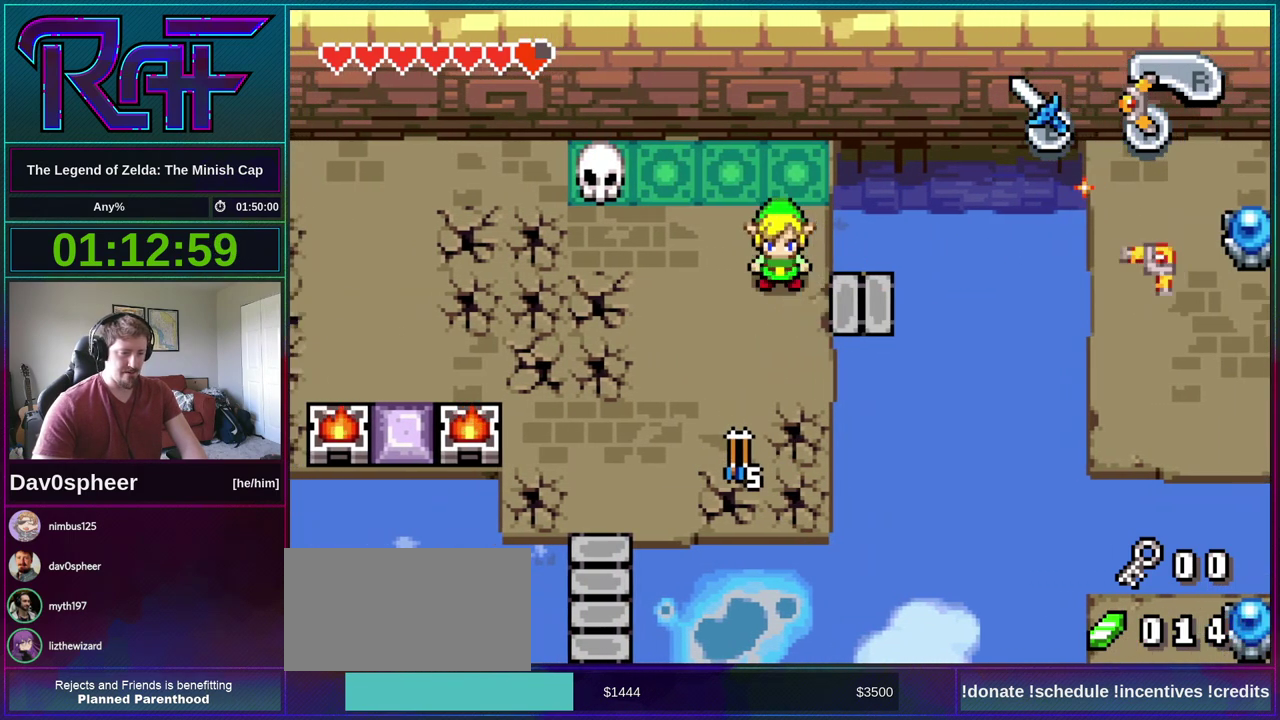
{"buttons": [], "events": [[433, "DPAD_RIGHT", "down"], [500, "DPAD_RIGHT", "up"]]}
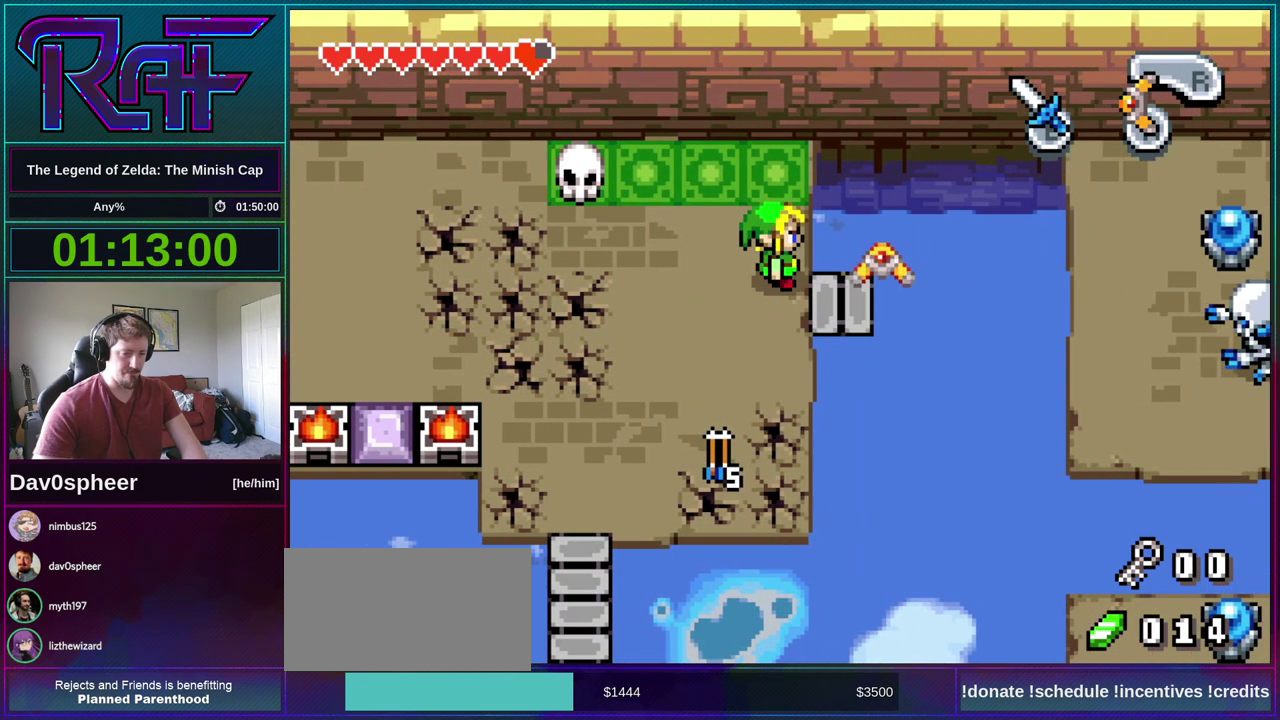
{"buttons": [], "events": [[200, "A", "down"], [300, "A", "up"]]}
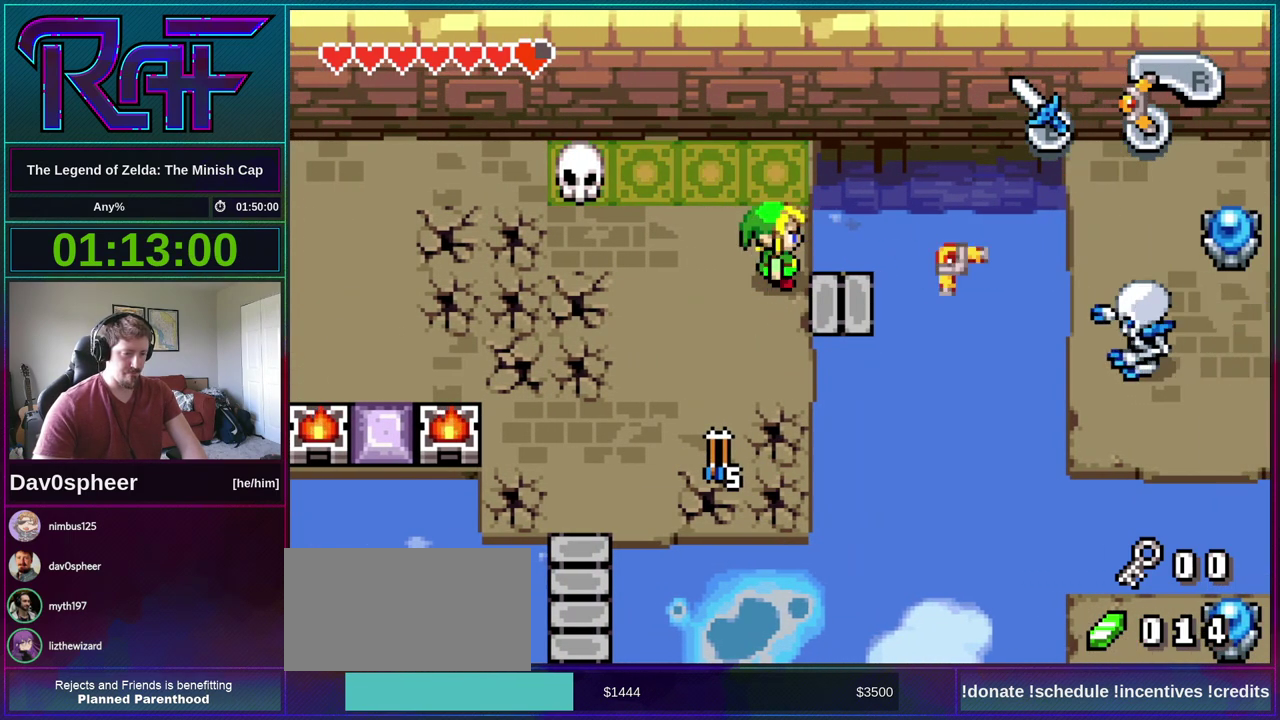
{"buttons": ["B"], "events": [[267, "DPAD_DOWN", "down"], [300, "B", "down"], [400, "DPAD_DOWN", "up"]]}
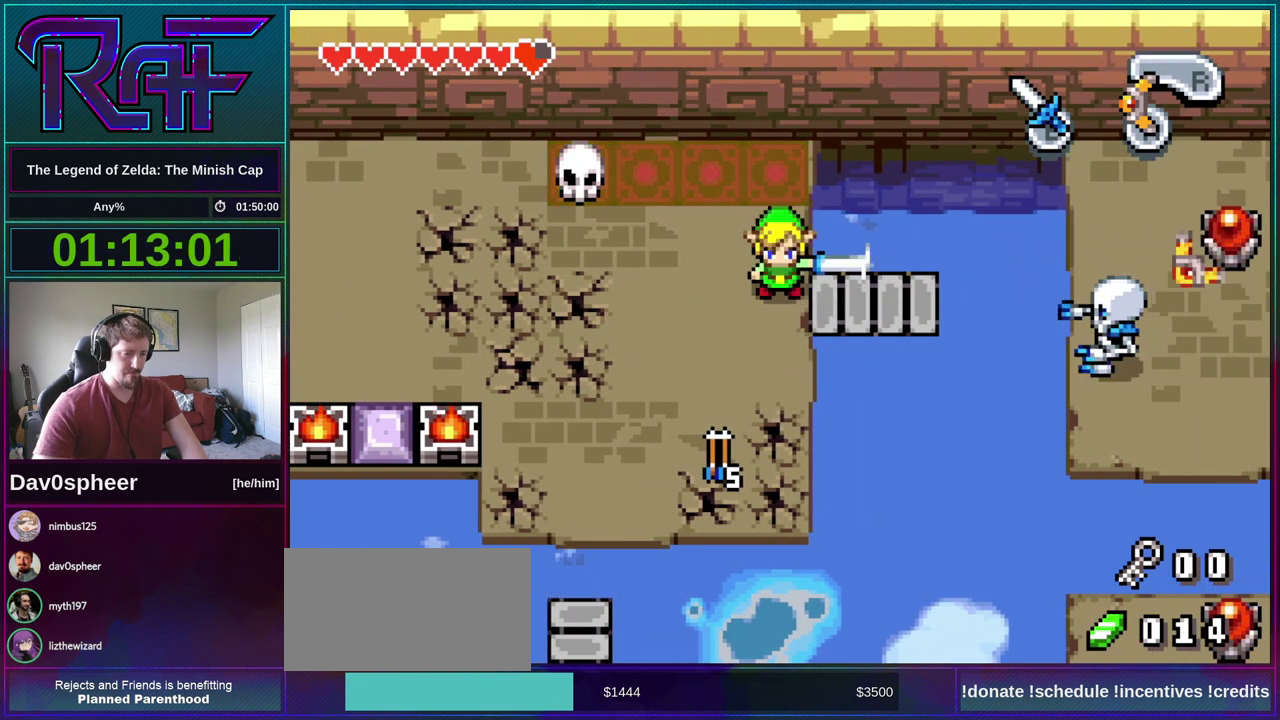
{"buttons": ["B", "DPAD_UP", "DPAD_LEFT"], "events": [[67, "DPAD_LEFT", "down"], [100, "DPAD_UP", "down"]]}
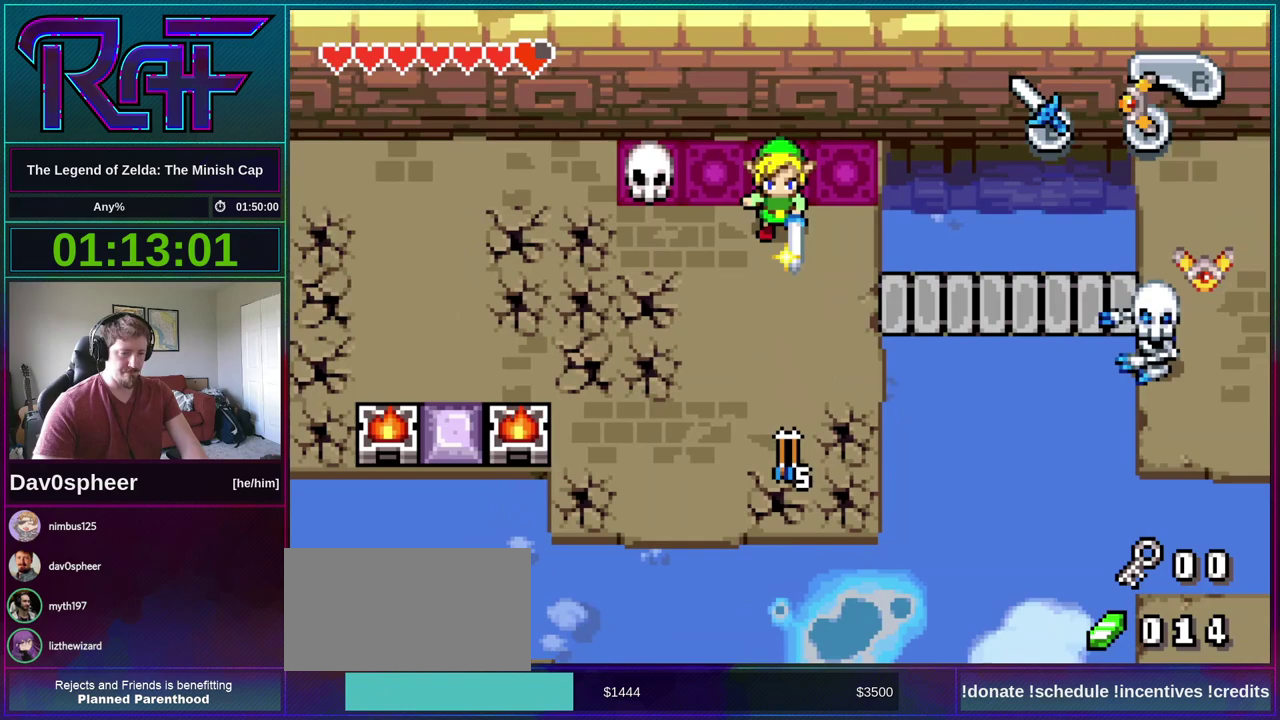
{"buttons": ["B"], "events": [[367, "DPAD_LEFT", "up"], [367, "DPAD_UP", "up"]]}
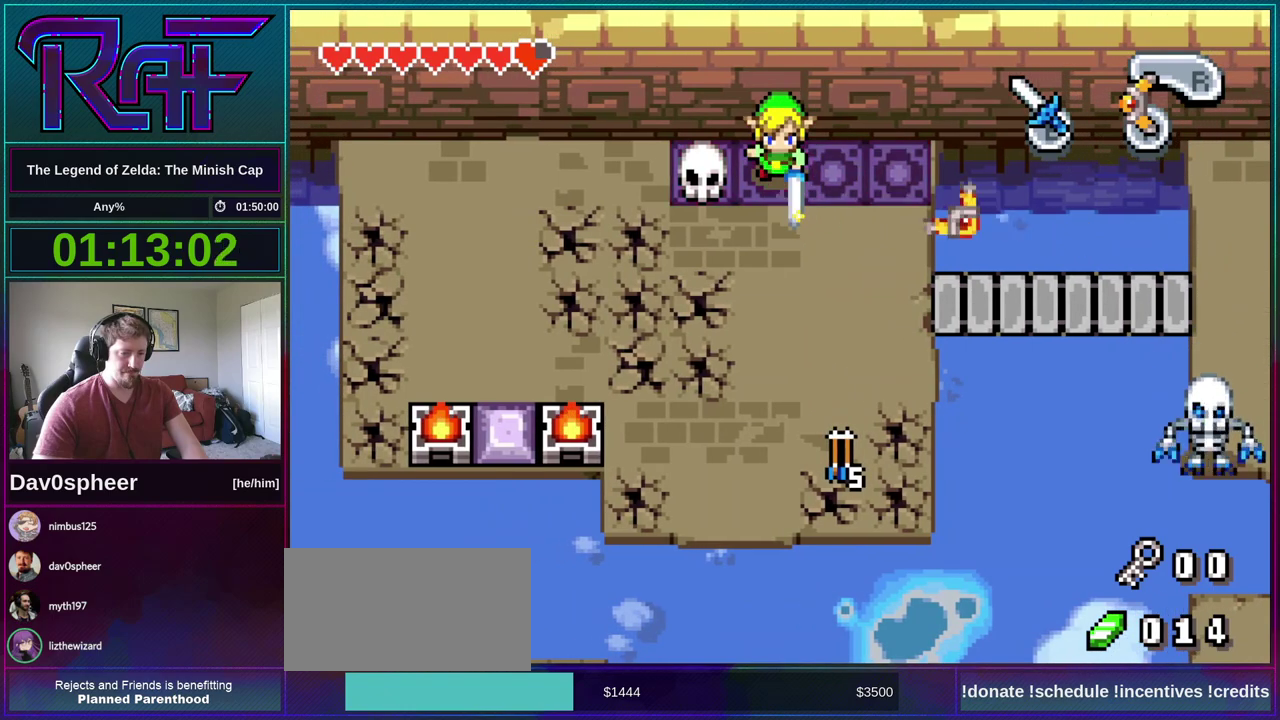
{"buttons": ["B"], "events": [[433, "DPAD_DOWN", "down"], [500, "DPAD_DOWN", "up"]]}
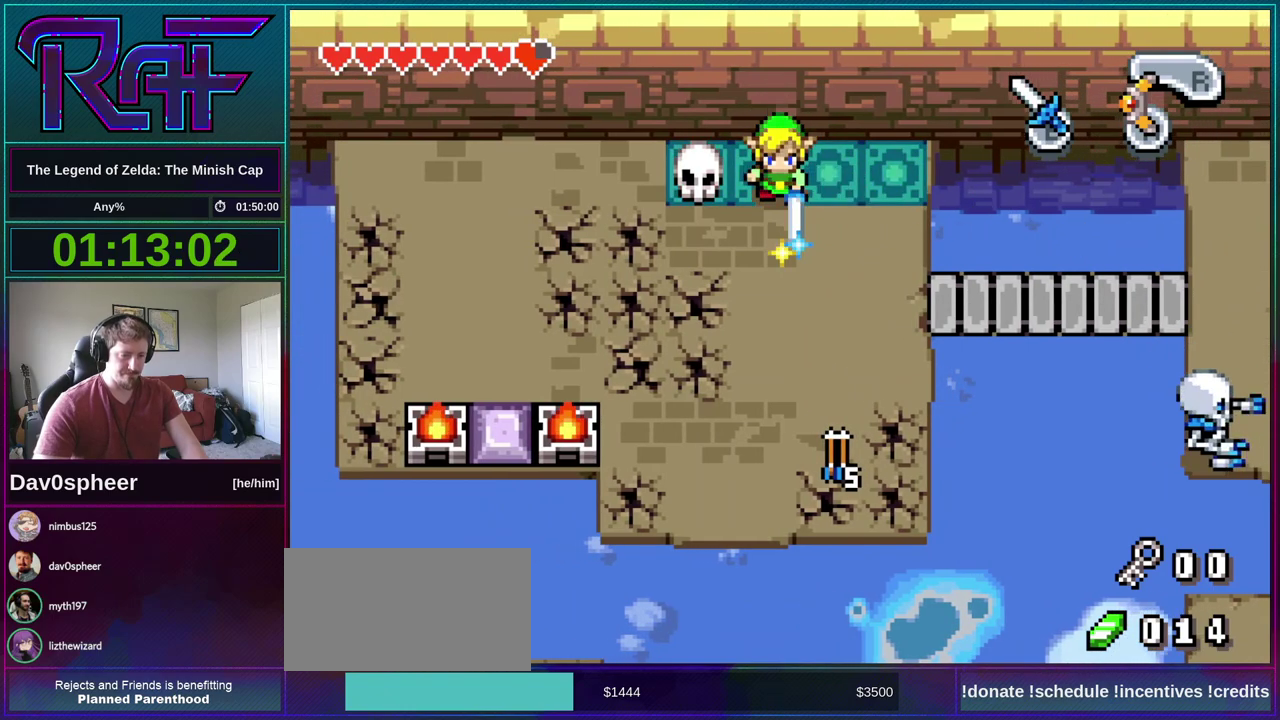
{"buttons": ["B"], "events": []}
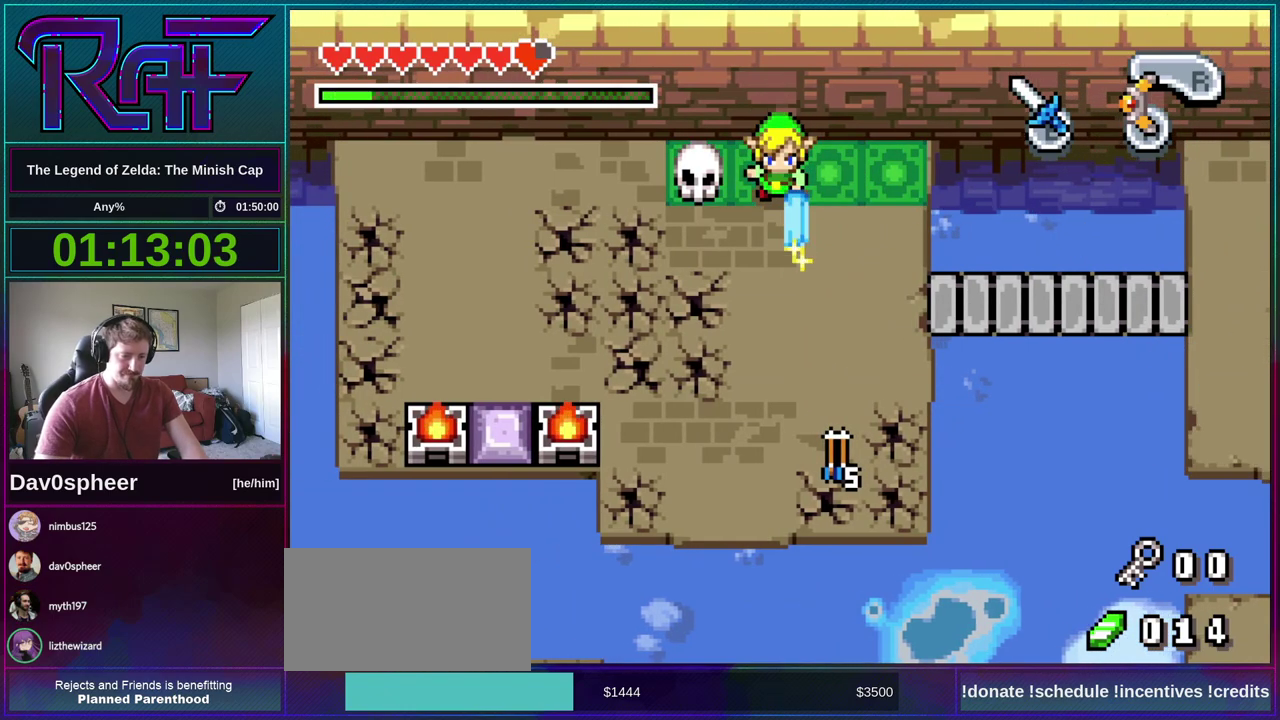
{"buttons": ["B"], "events": []}
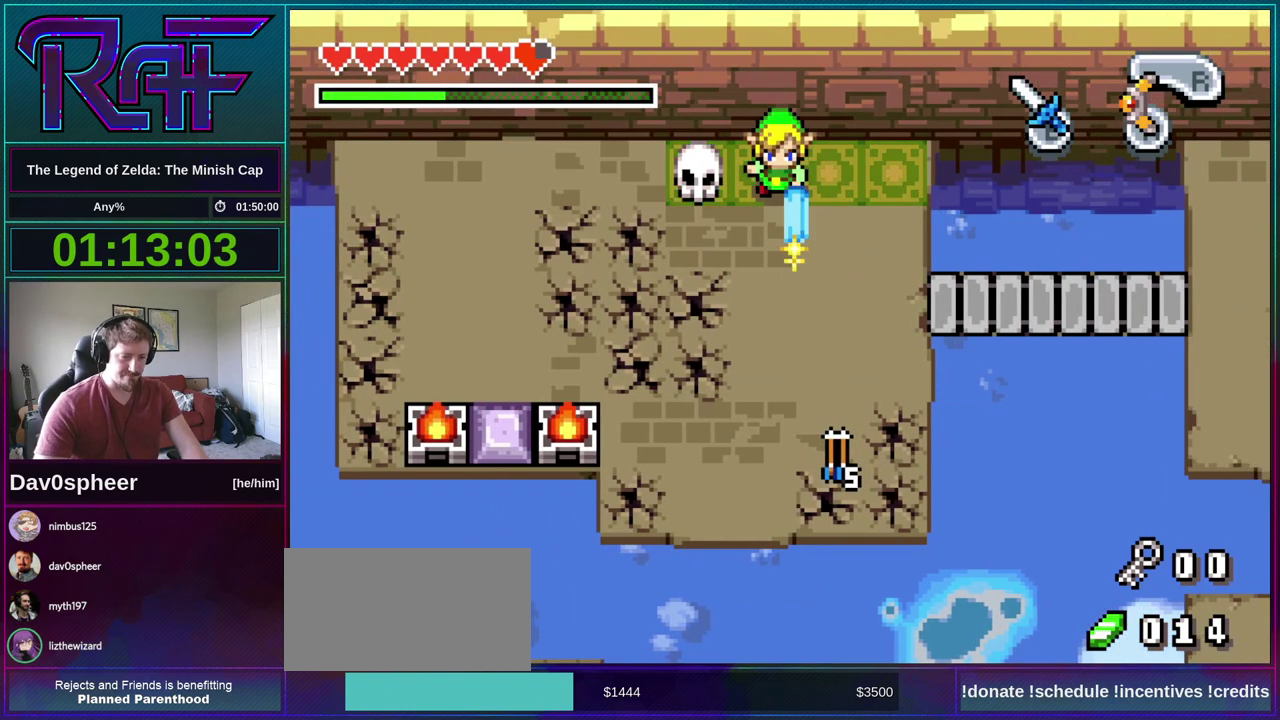
{"buttons": ["B"], "events": []}
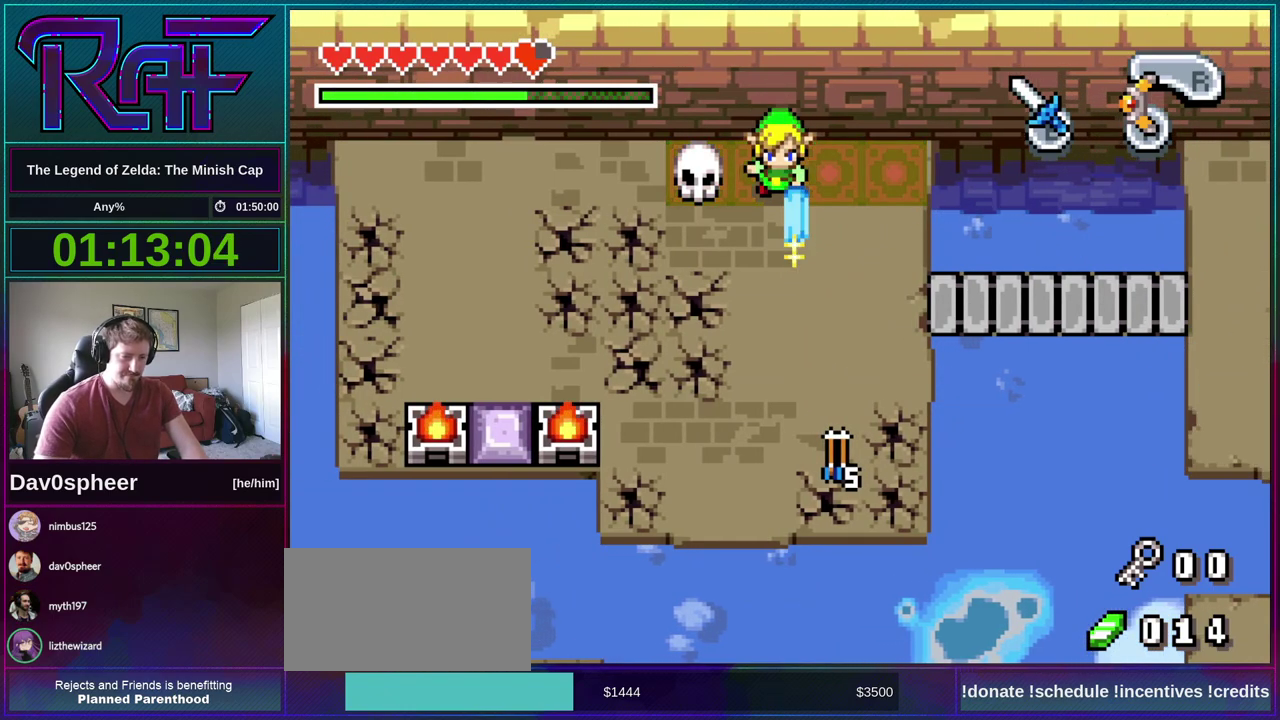
{"buttons": ["B"], "events": []}
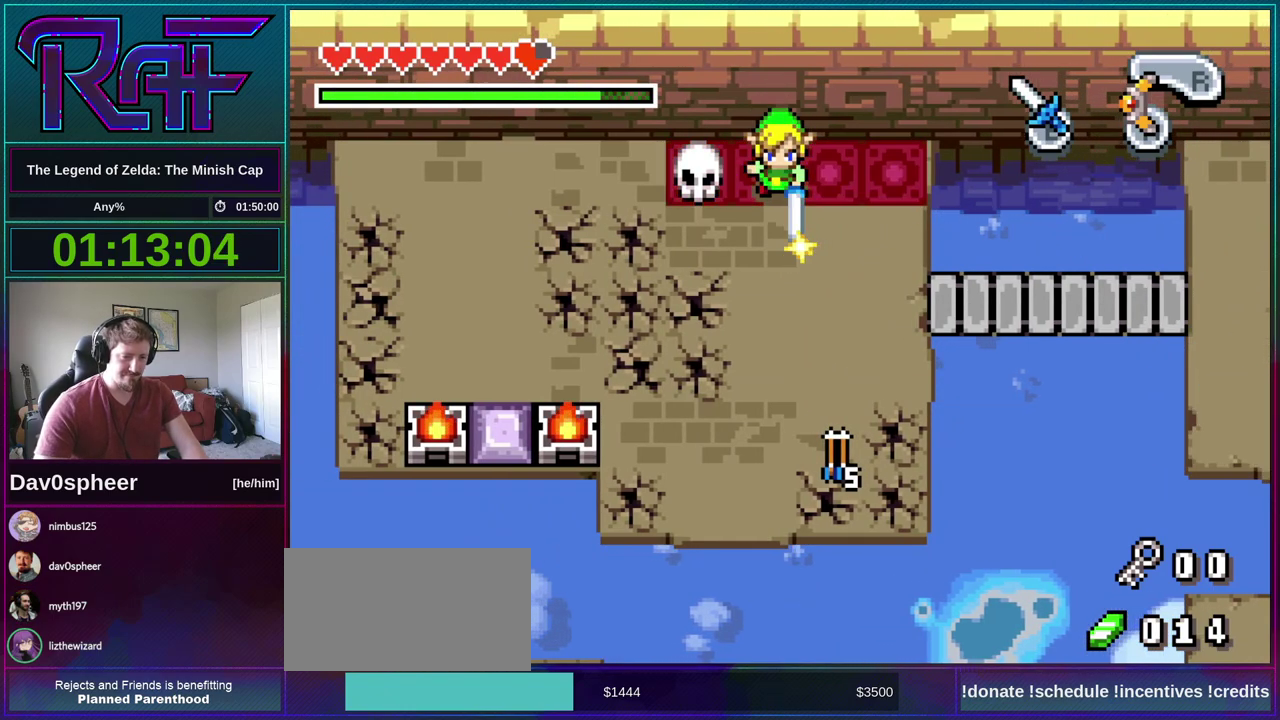
{"buttons": ["B", "DPAD_RIGHT"], "events": [[400, "DPAD_RIGHT", "down"]]}
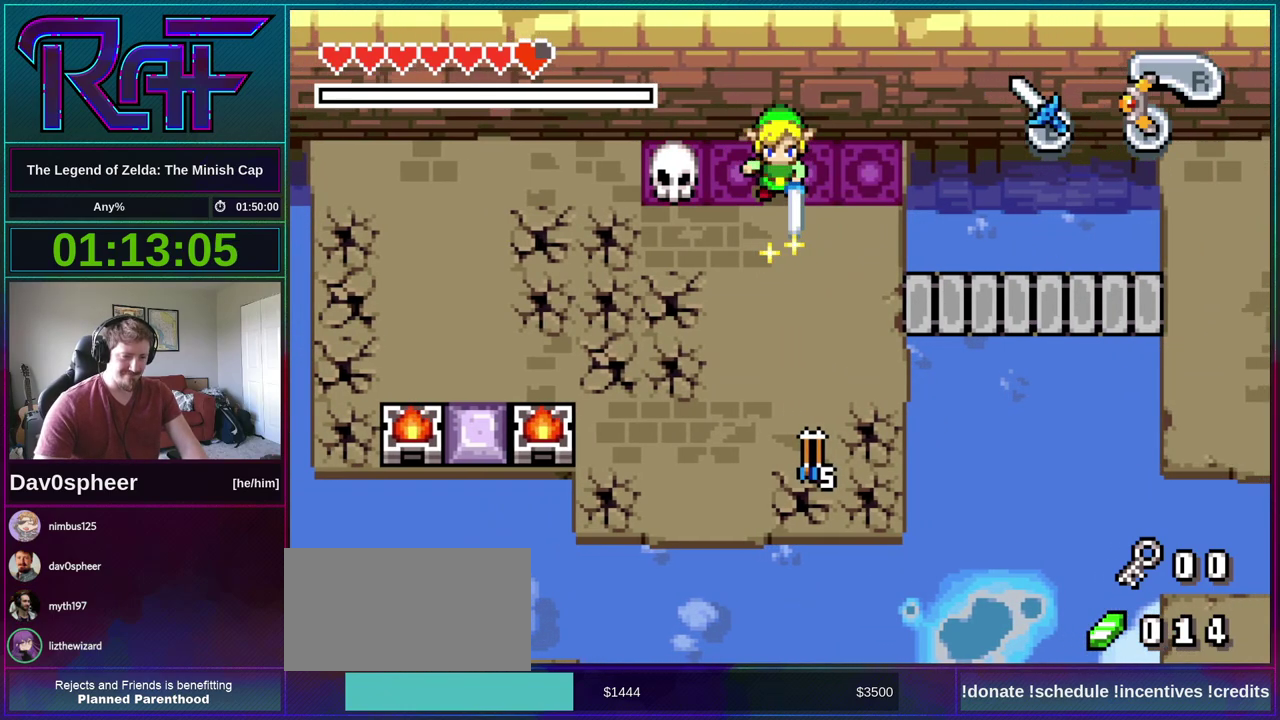
{"buttons": ["DPAD_DOWN"], "events": [[333, "DPAD_DOWN", "down"], [400, "B", "up"], [400, "DPAD_RIGHT", "up"]]}
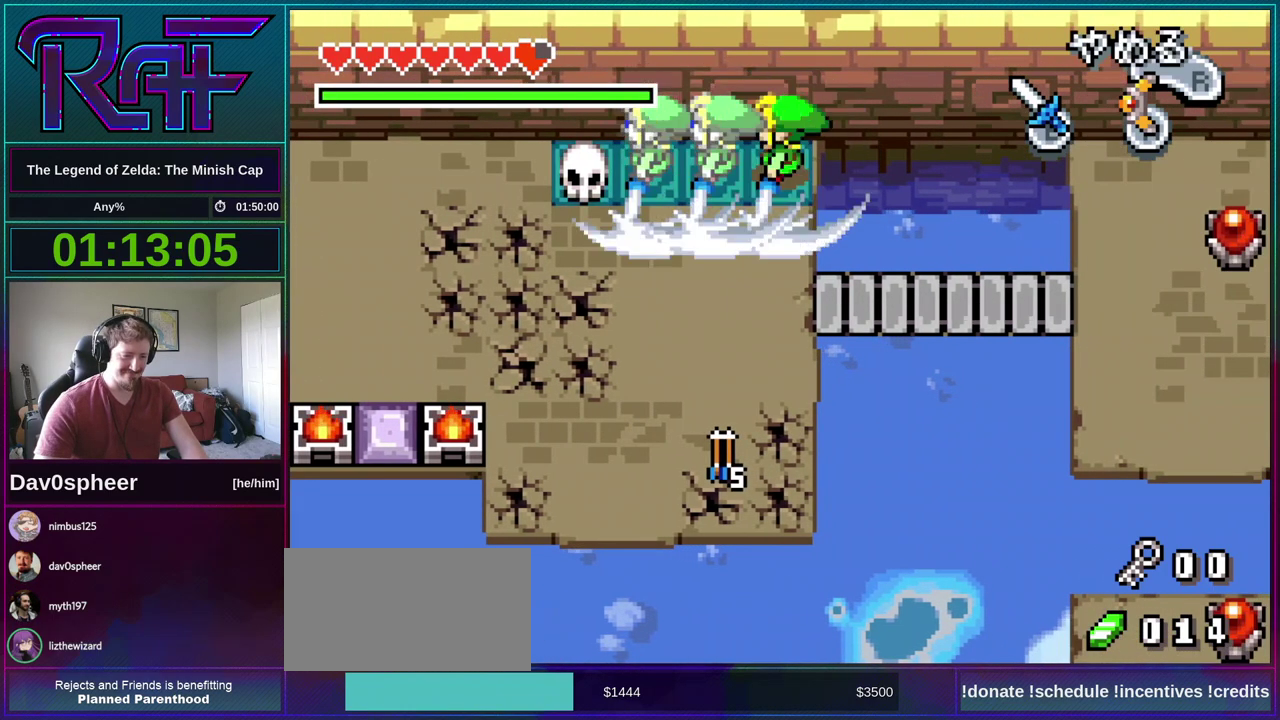
{"buttons": ["DPAD_DOWN"], "events": []}
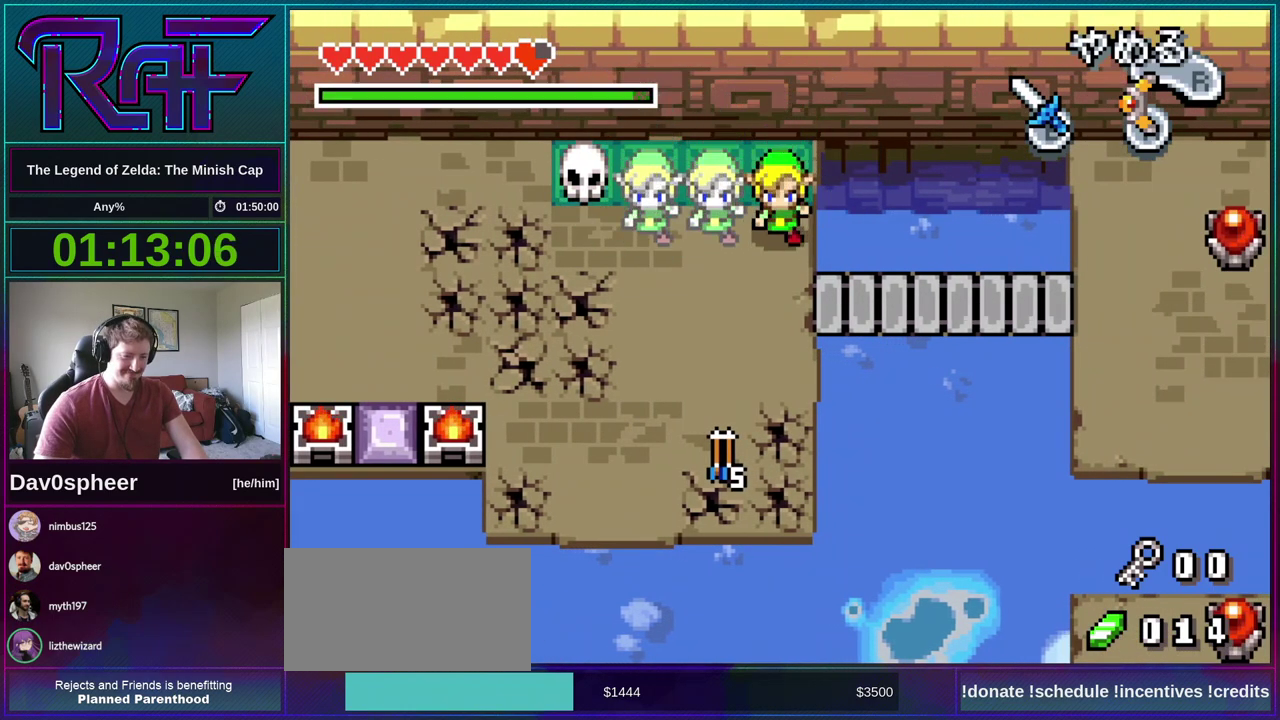
{"buttons": ["DPAD_RIGHT"], "events": [[100, "DPAD_RIGHT", "down"], [300, "DPAD_DOWN", "up"]]}
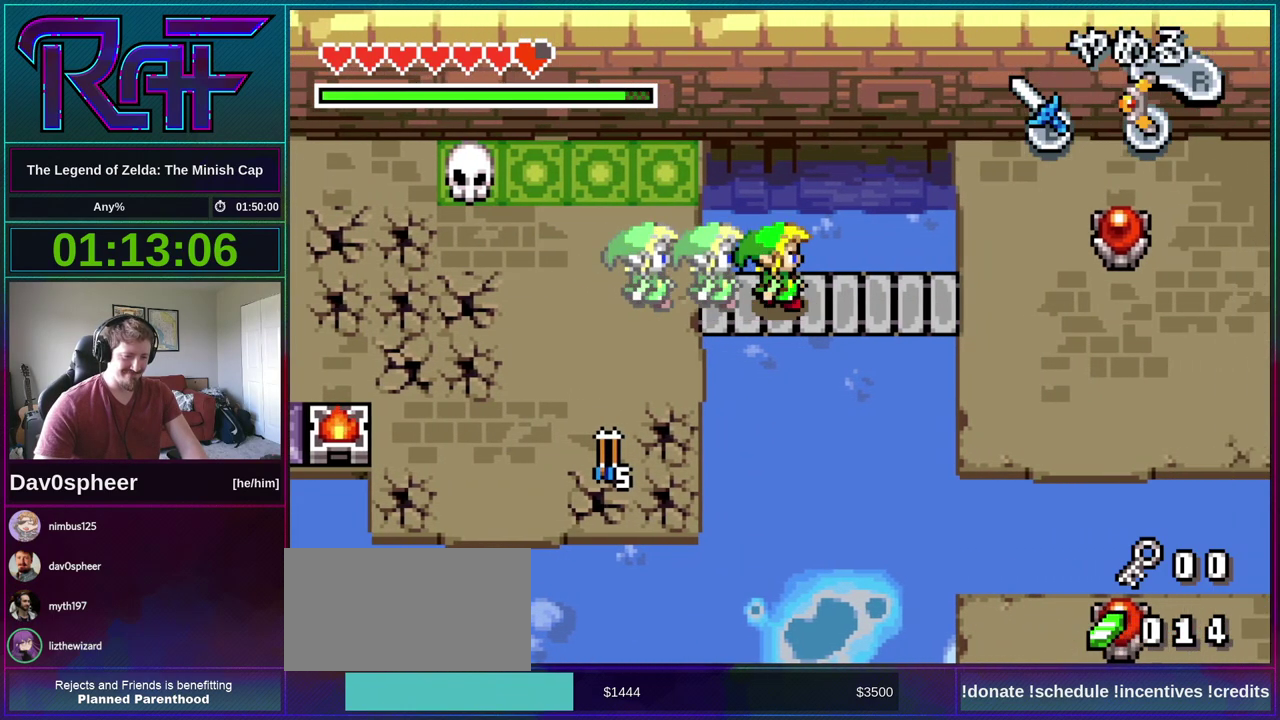
{"buttons": ["DPAD_RIGHT"], "events": []}
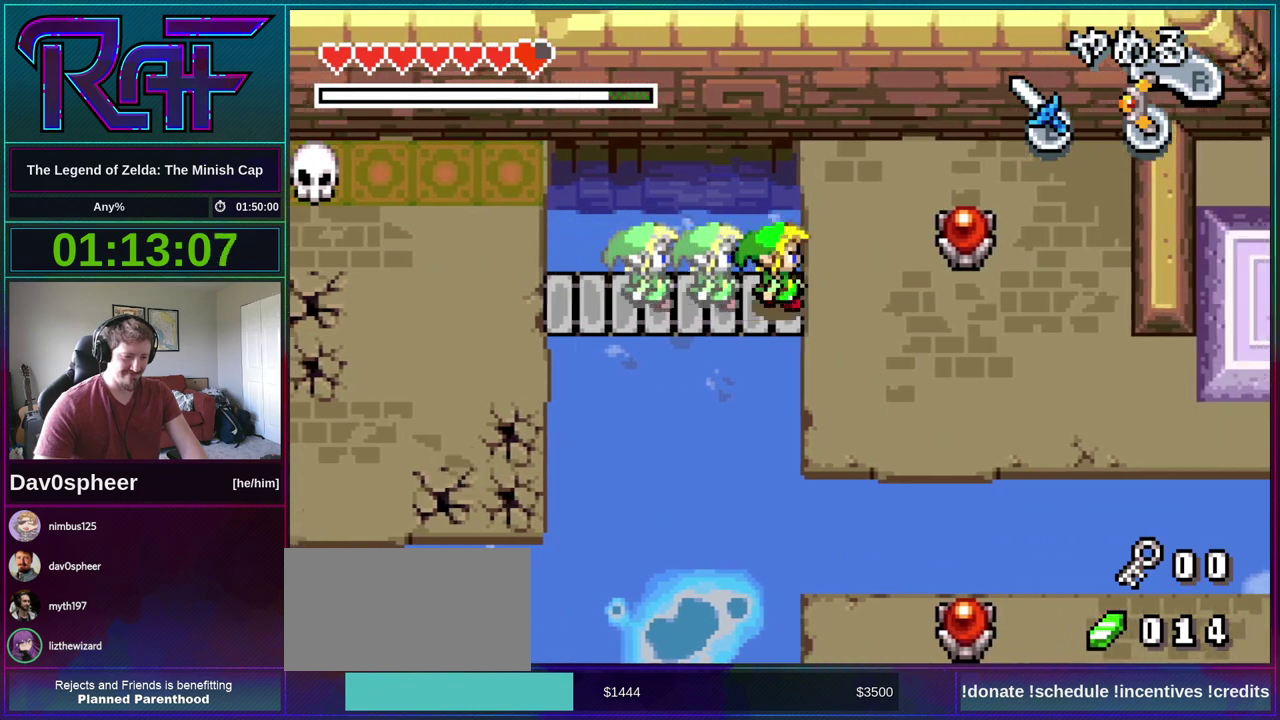
{"buttons": ["DPAD_DOWN", "DPAD_RIGHT"], "events": [[200, "DPAD_DOWN", "down"]]}
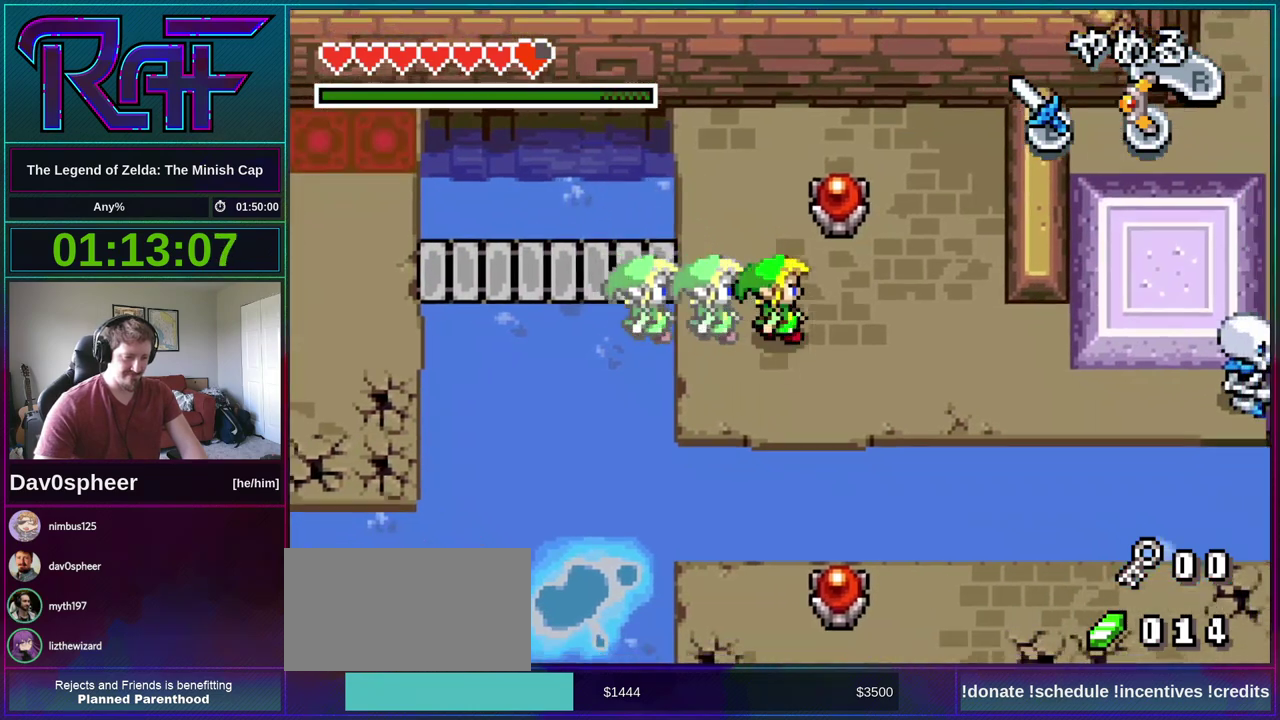
{"buttons": ["DPAD_RIGHT"], "events": [[200, "DPAD_DOWN", "up"]]}
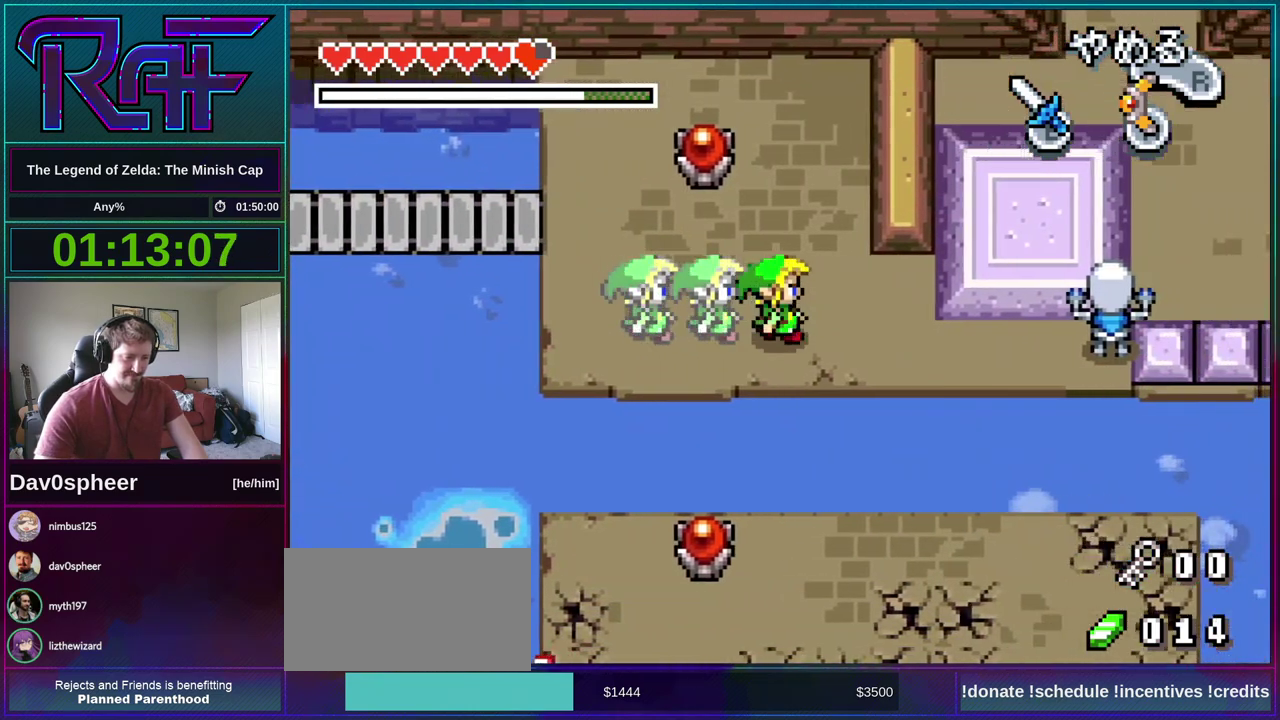
{"buttons": ["DPAD_RIGHT"], "events": [[200, "DPAD_DOWN", "down"], [267, "DPAD_DOWN", "up"]]}
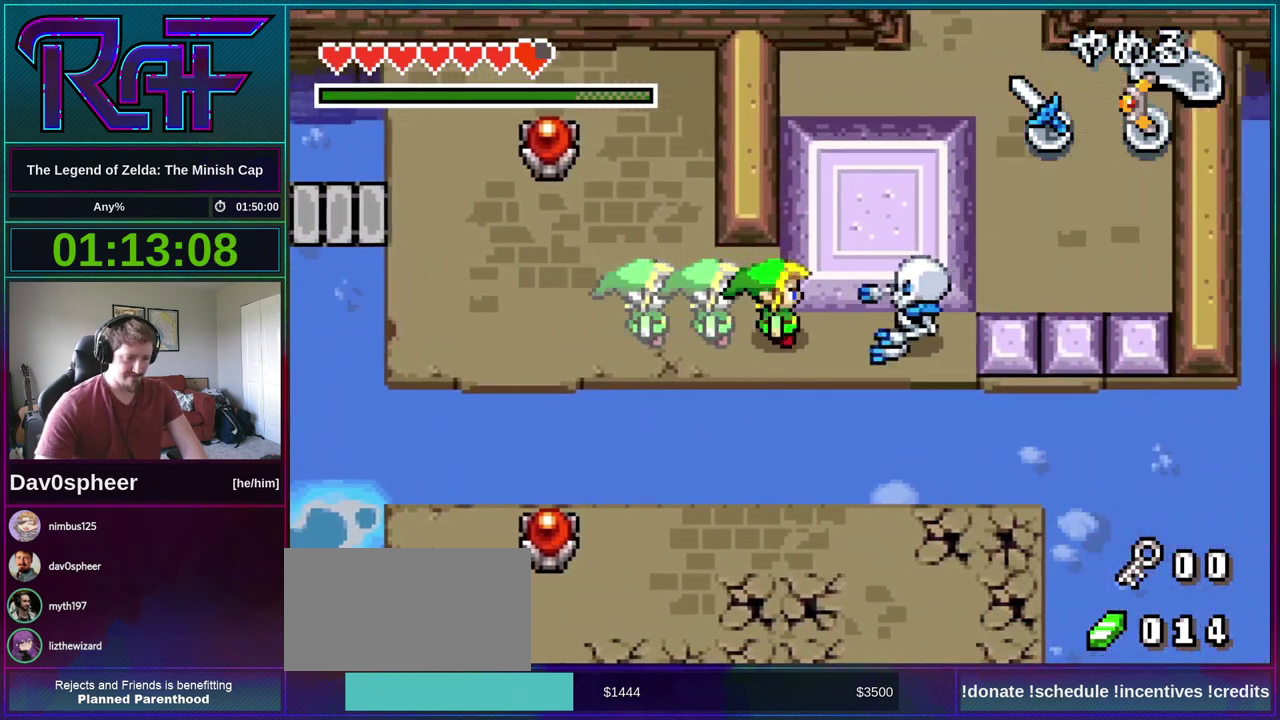
{"buttons": ["DPAD_RIGHT"], "events": [[67, "B", "down"], [133, "B", "up"], [200, "DPAD_RIGHT", "up"], [433, "DPAD_RIGHT", "down"]]}